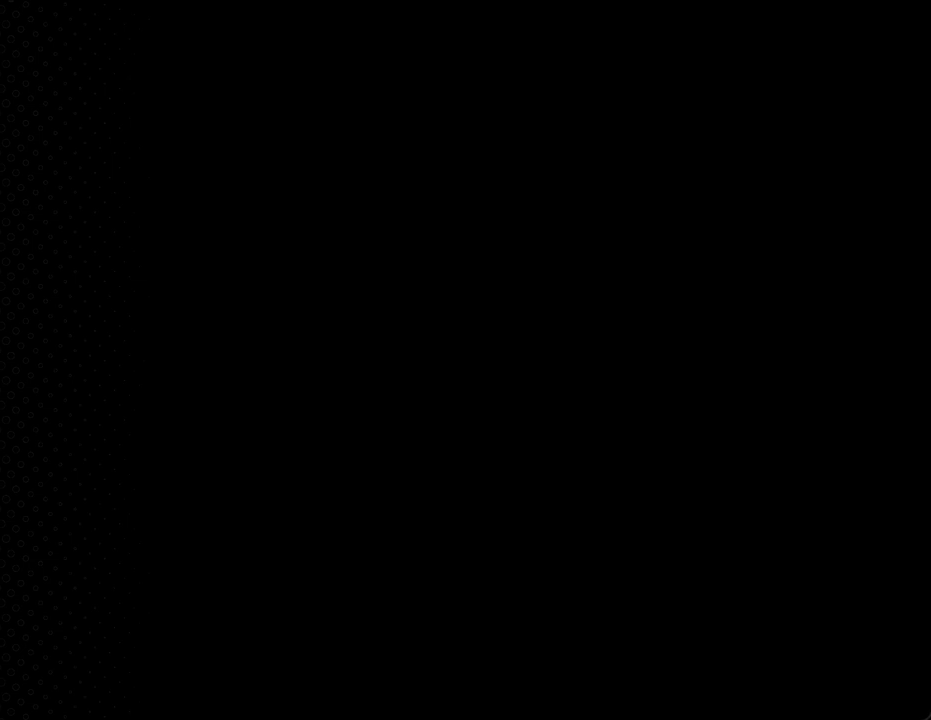
Gameplay with a controller (Nintendo layout); each line is a JSON object with the inputs held at the frame after it. "events" lists button and stick changes between this image and that frame as [ms after this image, input, new state], when the widget could be followed in between. Not read: L3 R3.
{"buttons": ["Y"], "events": []}
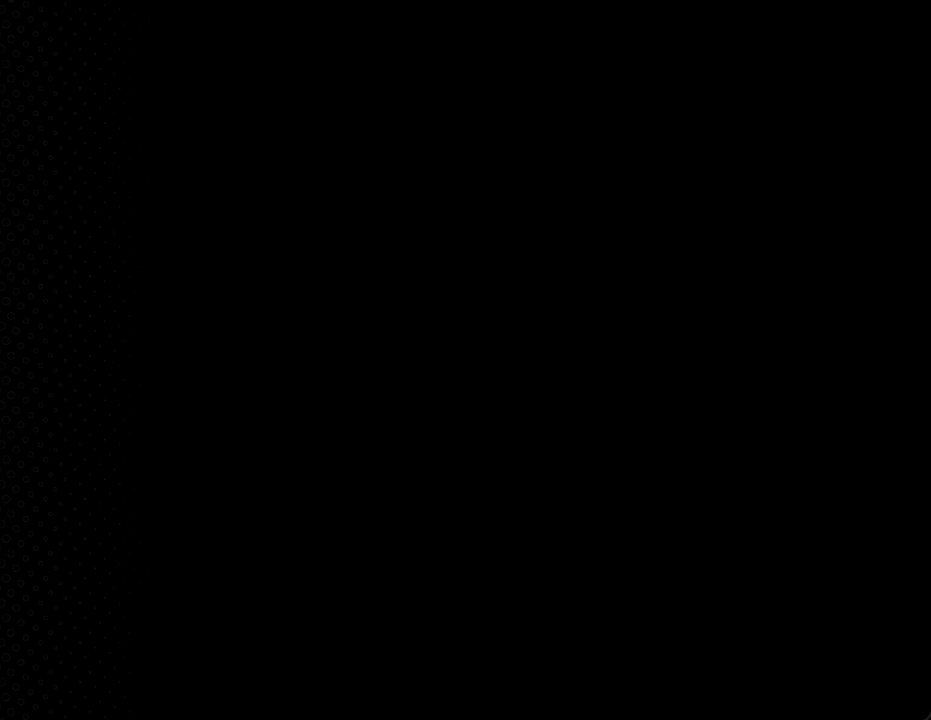
{"buttons": ["Y"], "events": []}
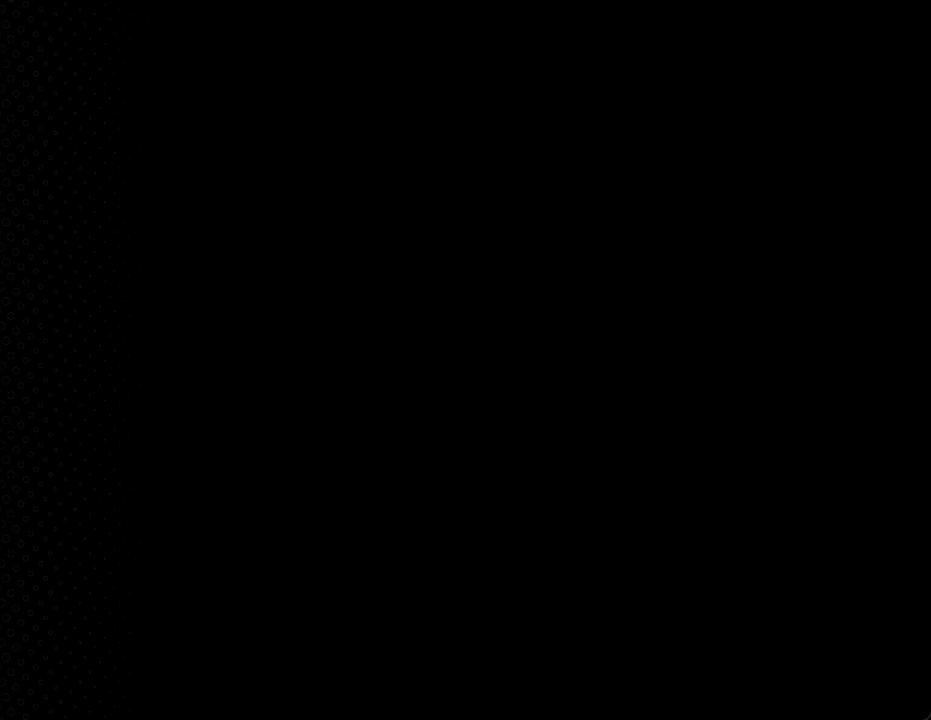
{"buttons": ["Y"], "events": []}
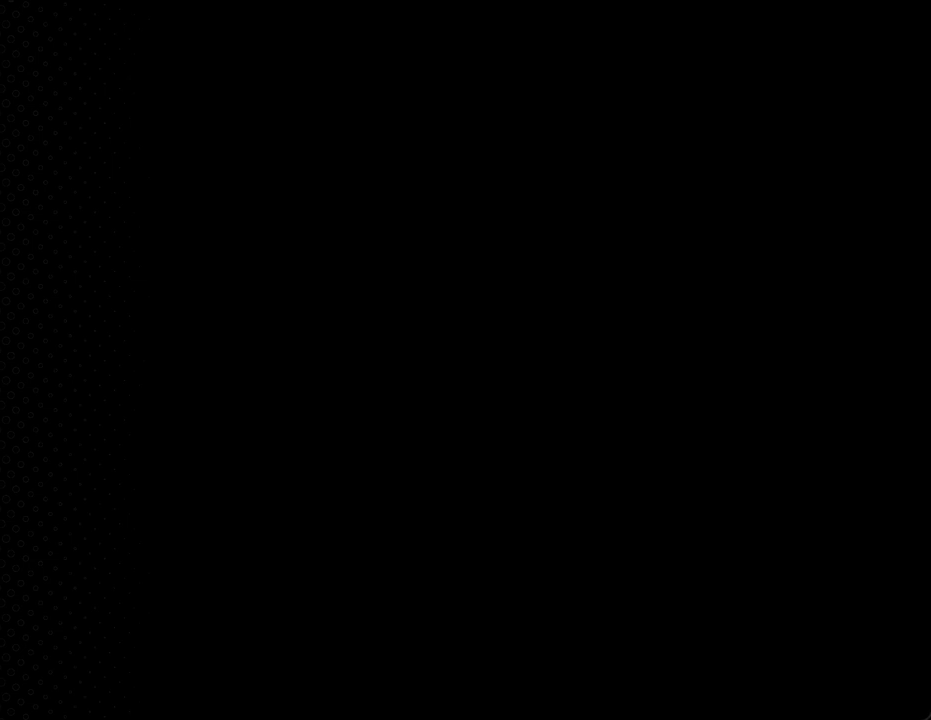
{"buttons": ["Y"], "events": []}
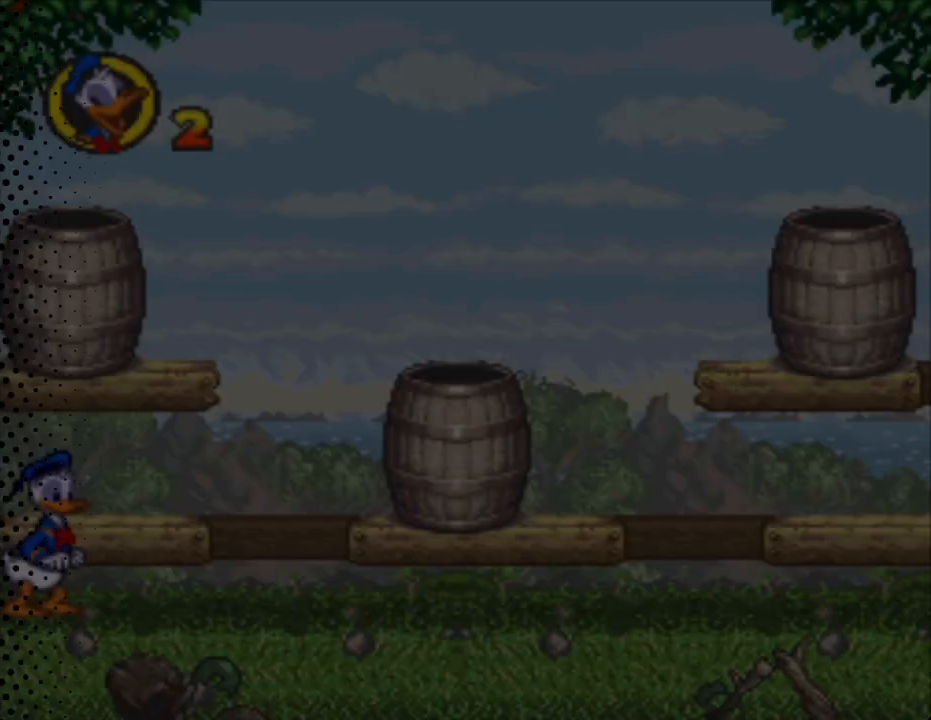
{"buttons": ["Y", "DPAD_RIGHT"], "events": [[300, "DPAD_RIGHT", "down"]]}
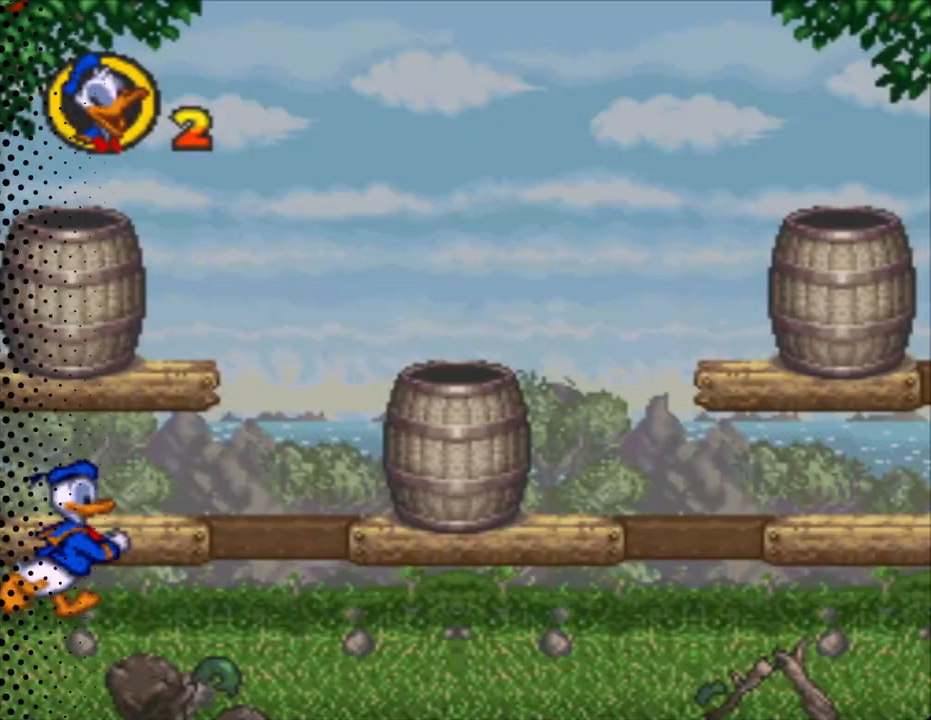
{"buttons": ["B", "Y", "DPAD_LEFT"], "events": [[233, "B", "down"], [300, "DPAD_RIGHT", "up"], [333, "DPAD_LEFT", "down"], [400, "DPAD_UP", "down"], [467, "DPAD_UP", "up"]]}
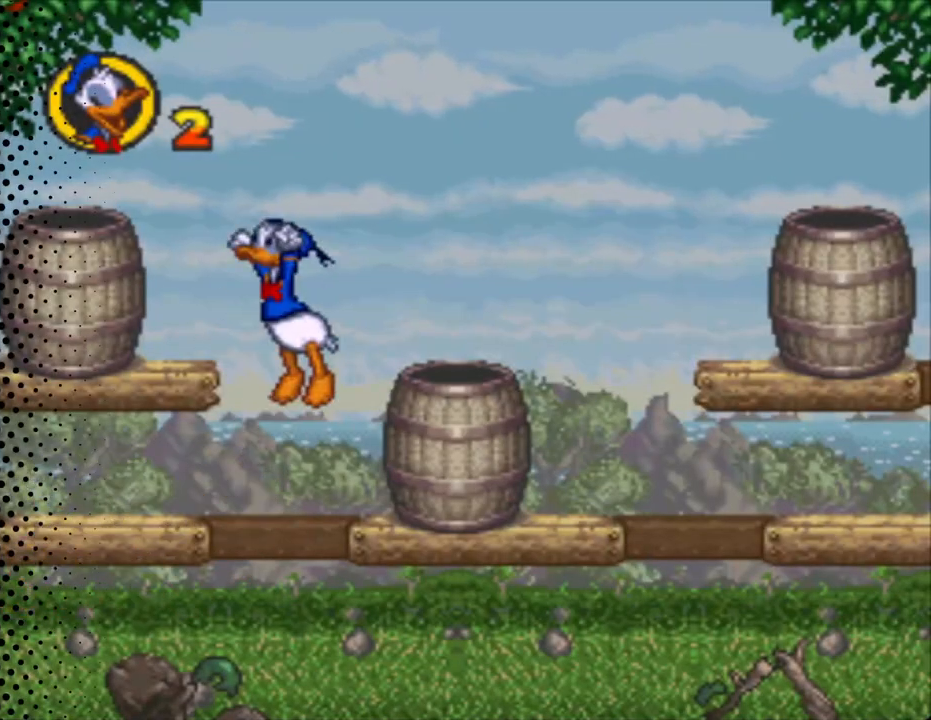
{"buttons": ["Y", "DPAD_RIGHT"], "events": [[300, "DPAD_UP", "down"], [333, "B", "up"], [333, "DPAD_LEFT", "up"], [367, "DPAD_UP", "up"], [467, "DPAD_RIGHT", "down"]]}
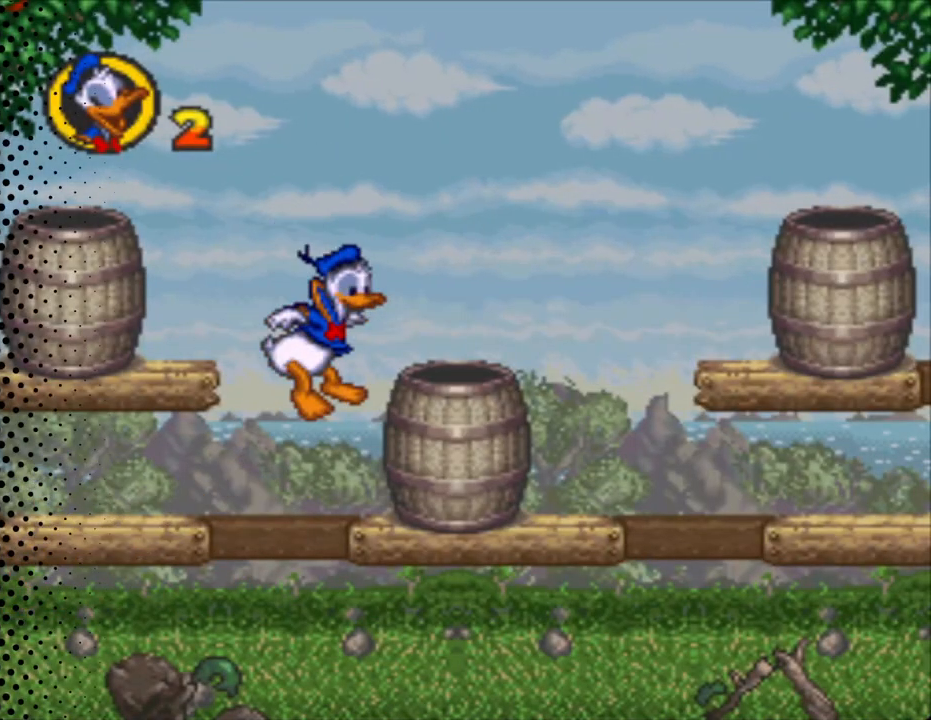
{"buttons": ["B", "Y", "DPAD_UP", "DPAD_LEFT"], "events": [[133, "DPAD_RIGHT", "up"], [200, "DPAD_LEFT", "down"], [267, "B", "down"], [333, "DPAD_UP", "down"]]}
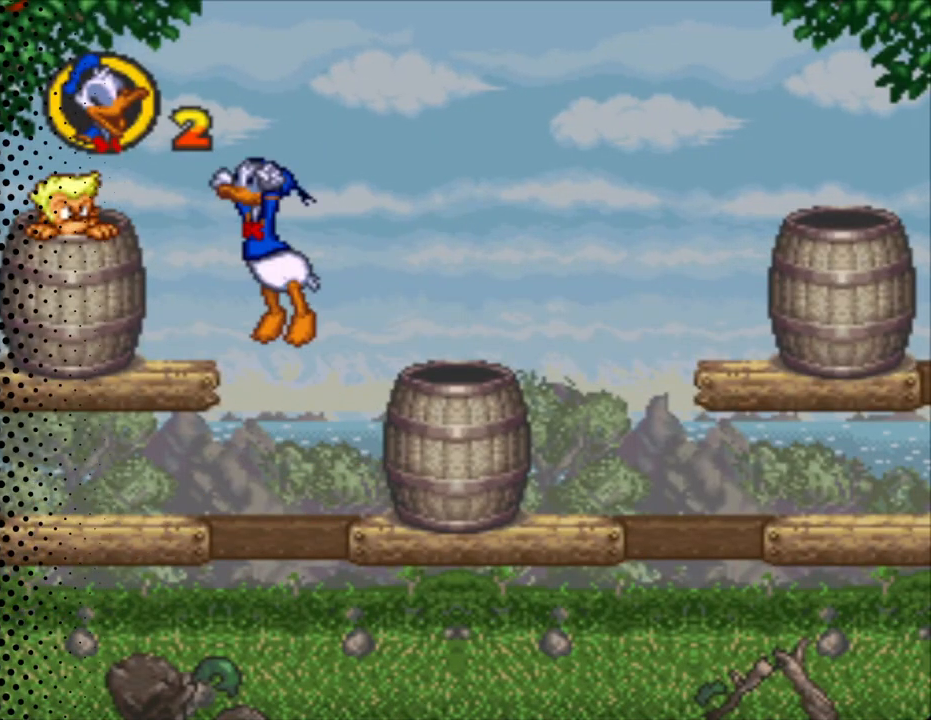
{"buttons": ["Y"], "events": [[133, "DPAD_UP", "up"], [233, "B", "up"], [300, "DPAD_LEFT", "up"]]}
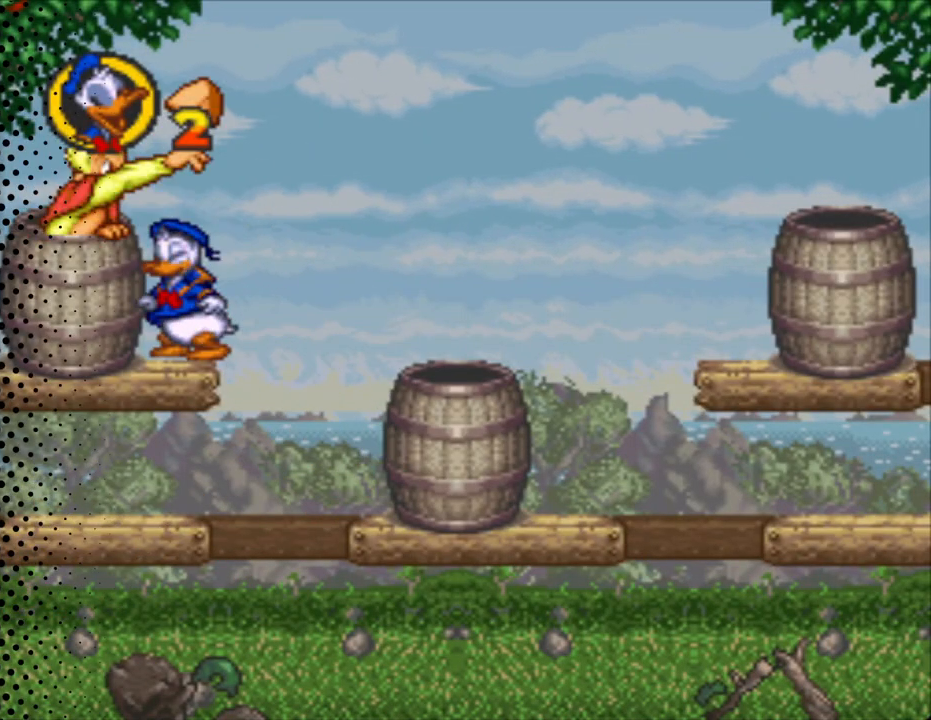
{"buttons": ["B", "Y", "DPAD_LEFT"], "events": [[67, "B", "down"], [67, "DPAD_LEFT", "down"], [200, "DPAD_UP", "down"], [267, "DPAD_UP", "up"], [300, "DPAD_UP", "down"], [500, "DPAD_UP", "up"]]}
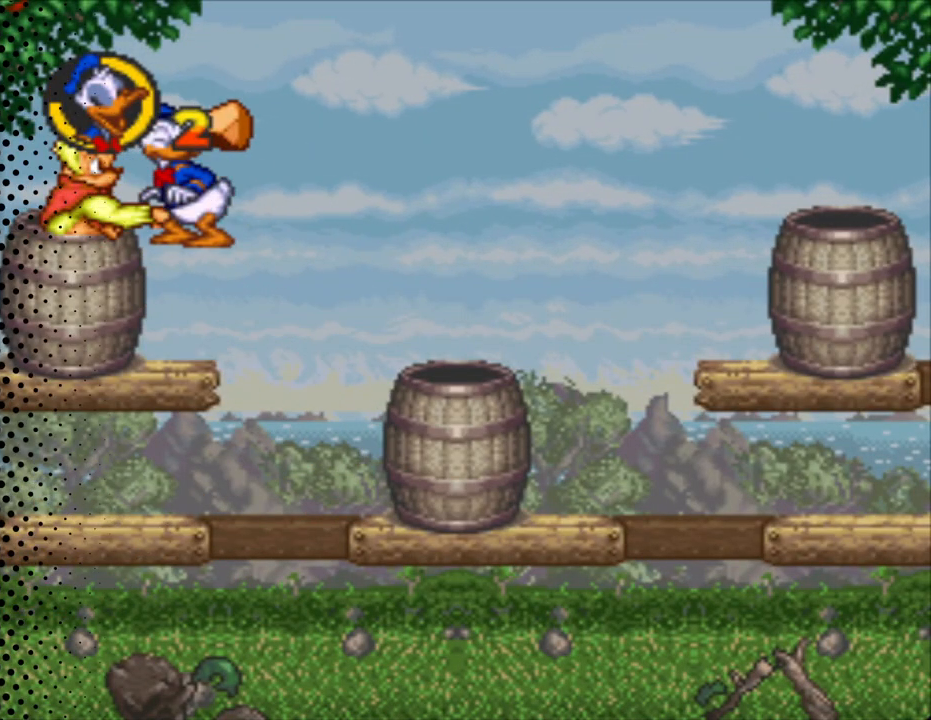
{"buttons": ["B", "Y", "DPAD_LEFT"], "events": [[67, "DPAD_UP", "down"], [200, "B", "up"], [200, "DPAD_LEFT", "up"], [200, "DPAD_UP", "up"], [400, "DPAD_LEFT", "down"], [500, "B", "down"]]}
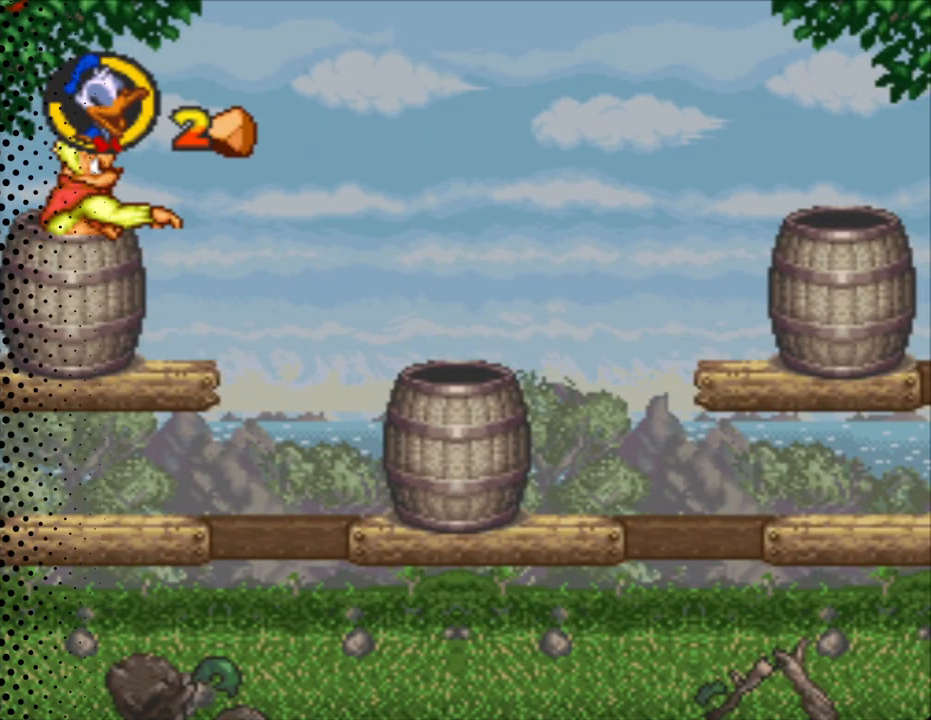
{"buttons": ["B", "Y", "DPAD_UP", "DPAD_LEFT"], "events": [[167, "B", "up"], [267, "B", "down"], [333, "DPAD_UP", "down"]]}
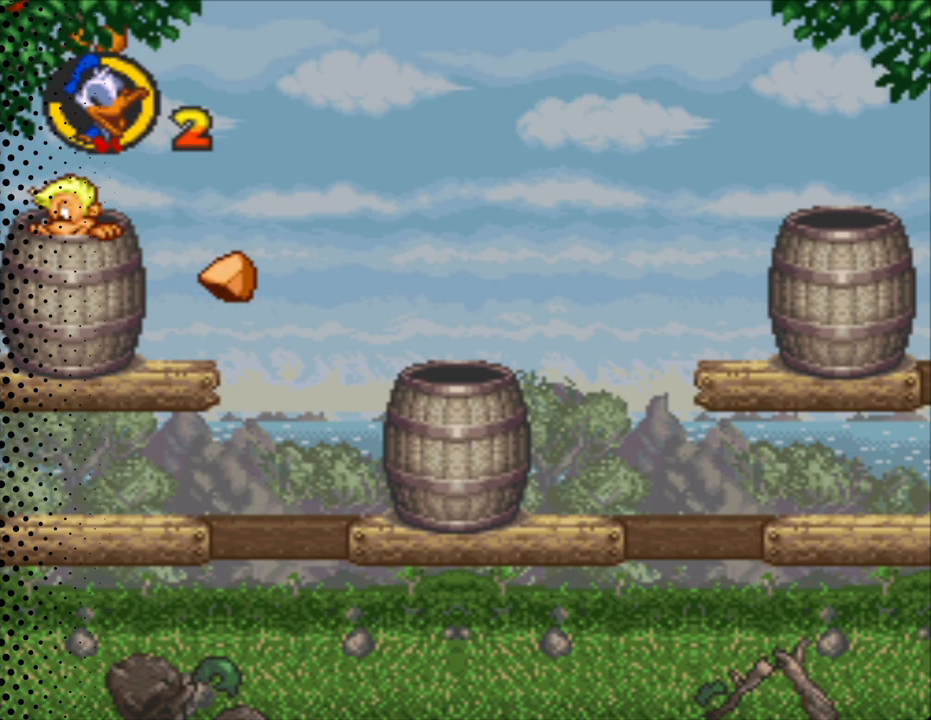
{"buttons": ["Y"], "events": [[33, "B", "up"], [33, "DPAD_UP", "up"], [100, "DPAD_LEFT", "up"], [133, "B", "down"], [167, "DPAD_RIGHT", "down"], [333, "B", "up"], [400, "DPAD_RIGHT", "up"]]}
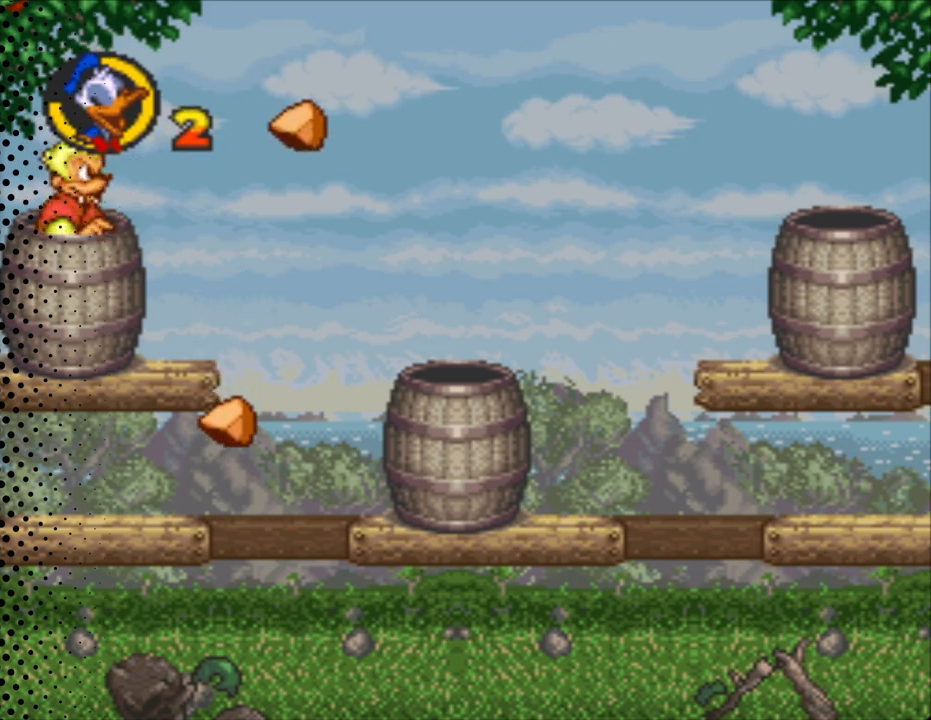
{"buttons": ["Y"], "events": []}
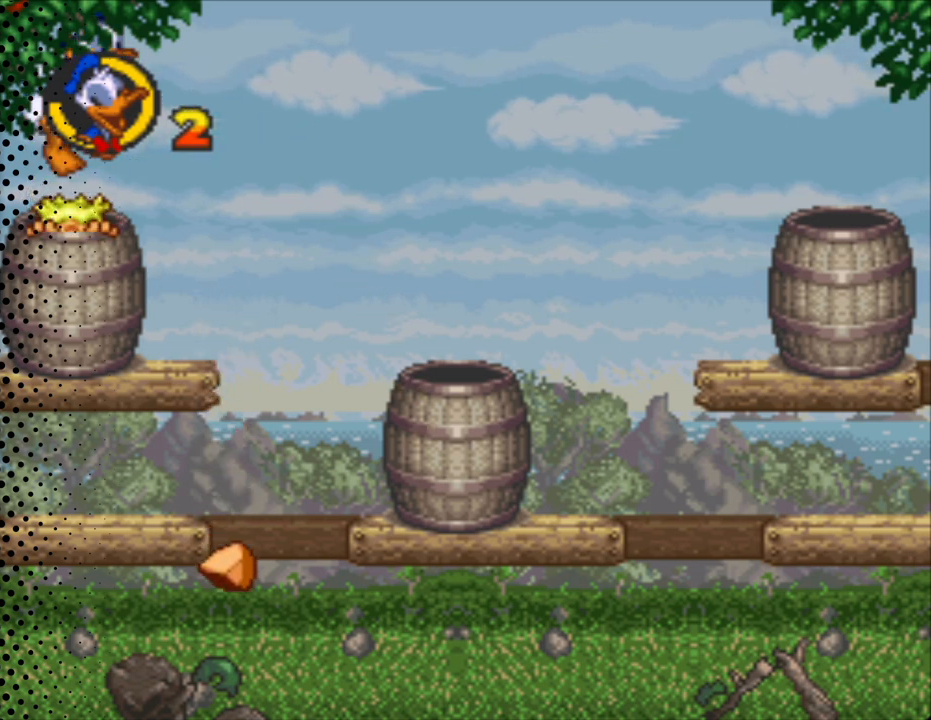
{"buttons": ["Y", "DPAD_RIGHT"], "events": [[467, "DPAD_RIGHT", "down"]]}
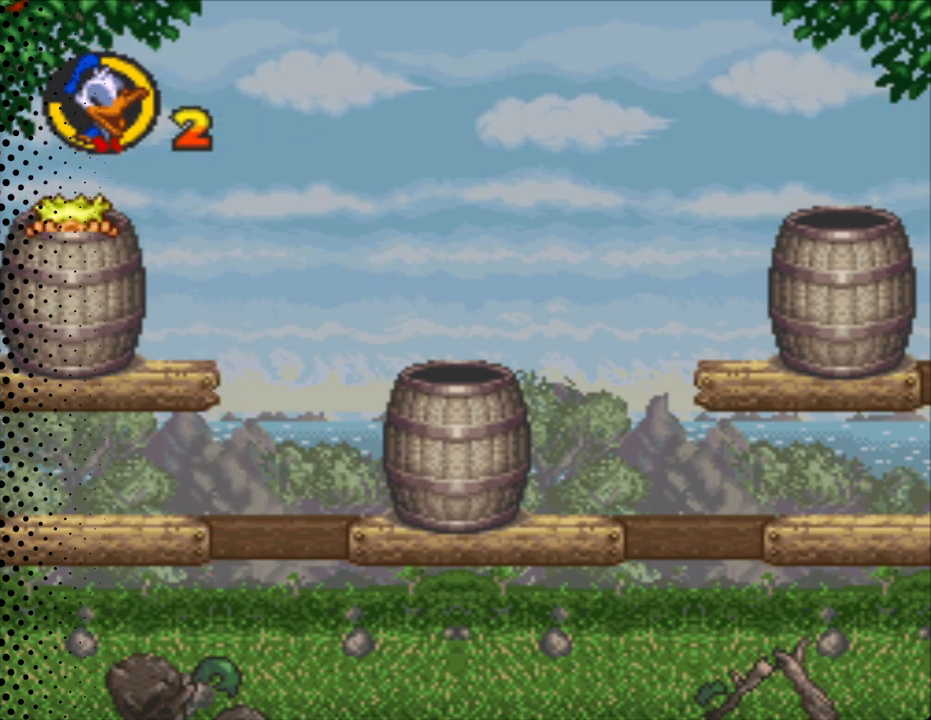
{"buttons": ["Y", "DPAD_LEFT"], "events": [[233, "DPAD_RIGHT", "up"], [267, "DPAD_LEFT", "down"]]}
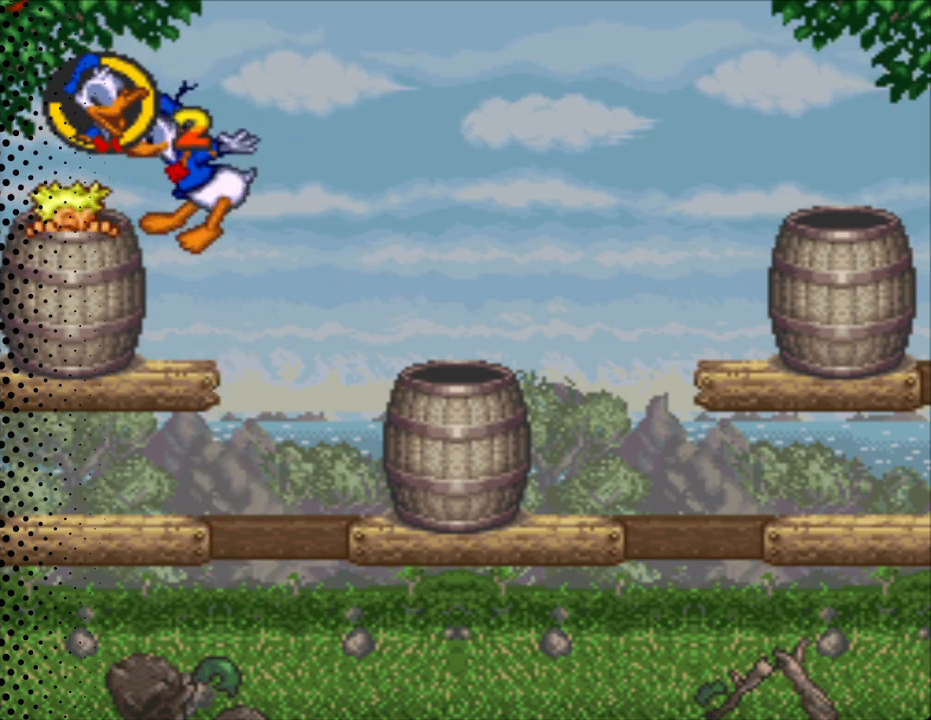
{"buttons": ["B", "Y", "DPAD_LEFT"], "events": [[67, "DPAD_LEFT", "up"], [367, "B", "down"], [500, "DPAD_LEFT", "down"]]}
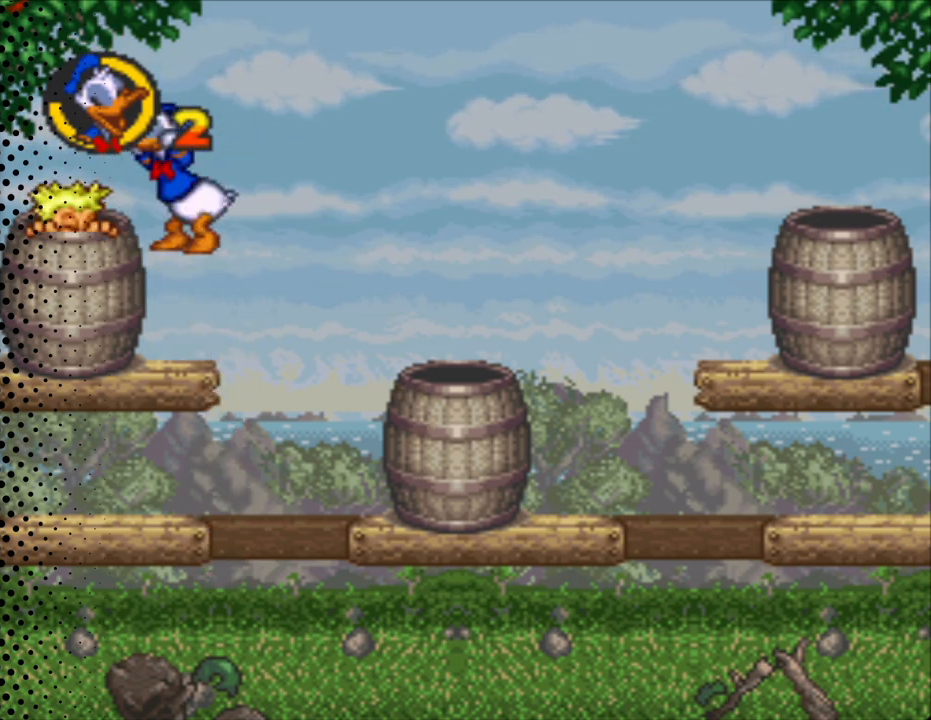
{"buttons": ["Y", "DPAD_LEFT"], "events": [[67, "B", "up"], [167, "DPAD_LEFT", "up"], [267, "DPAD_RIGHT", "down"], [333, "DPAD_RIGHT", "up"], [467, "DPAD_LEFT", "down"]]}
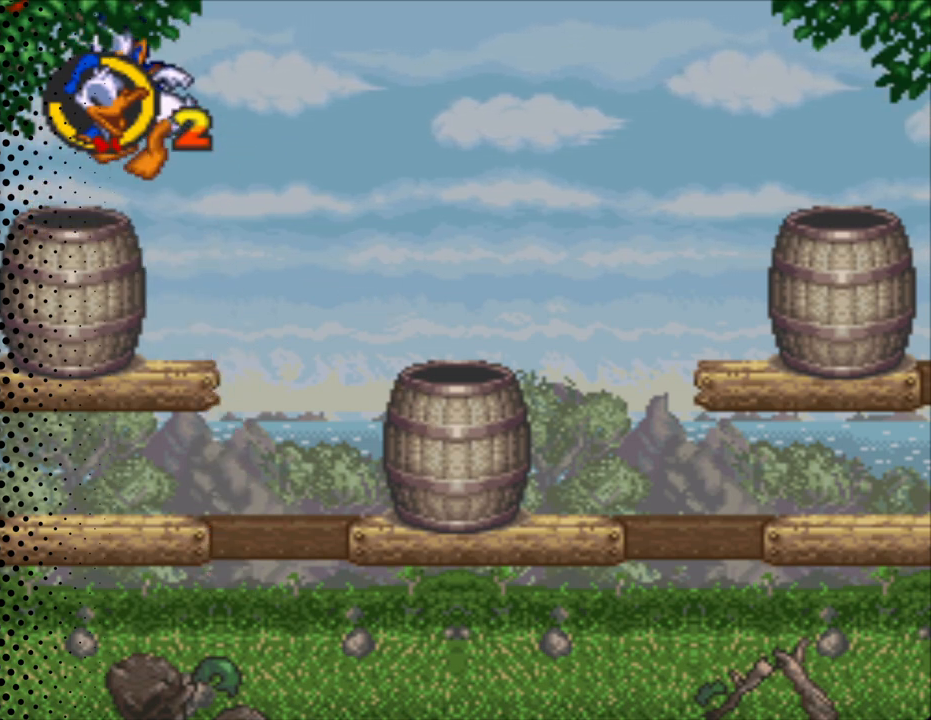
{"buttons": ["B", "Y"], "events": [[33, "DPAD_LEFT", "up"], [400, "B", "down"]]}
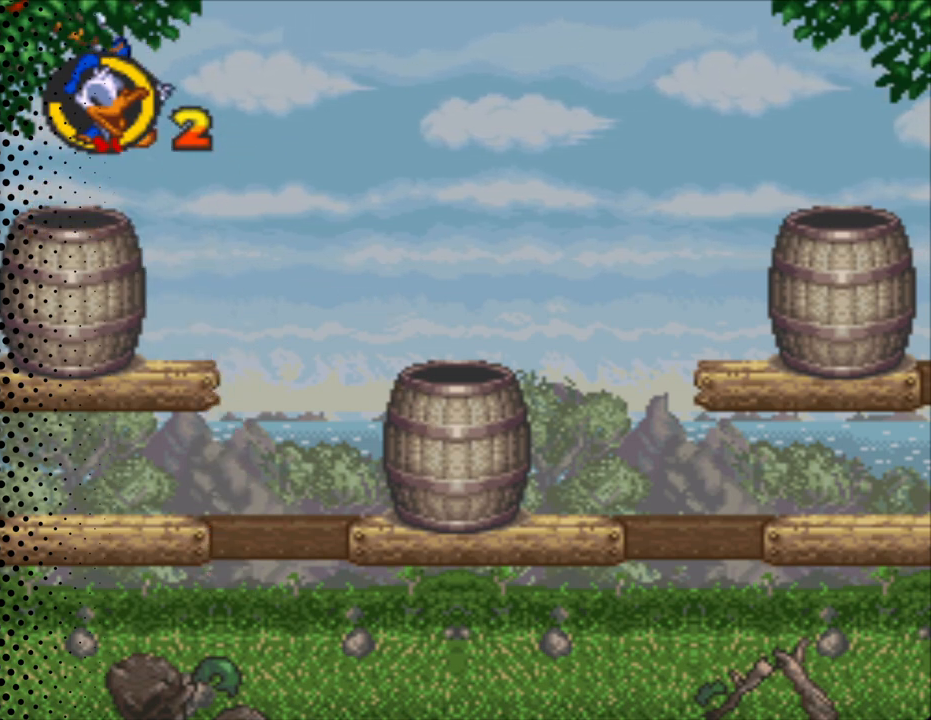
{"buttons": ["Y"], "events": [[400, "B", "up"]]}
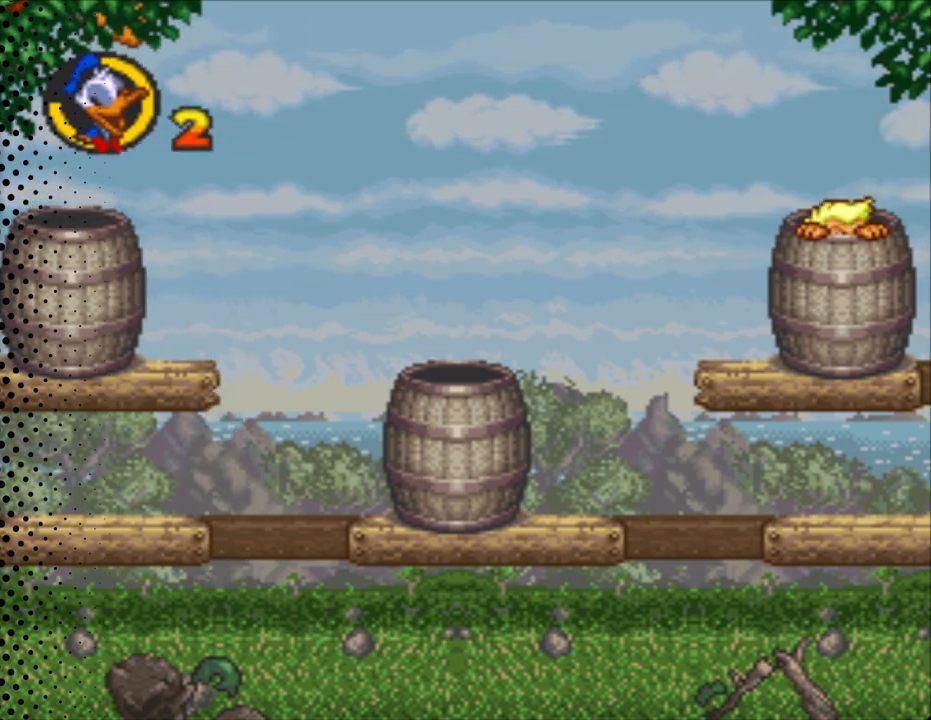
{"buttons": ["Y"], "events": []}
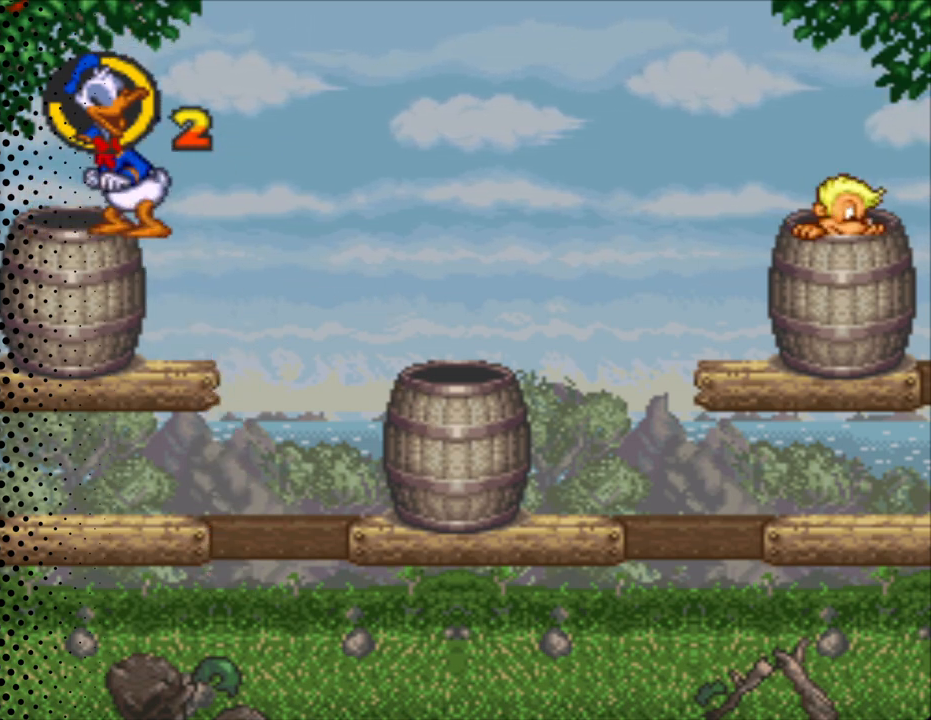
{"buttons": ["Y"], "events": []}
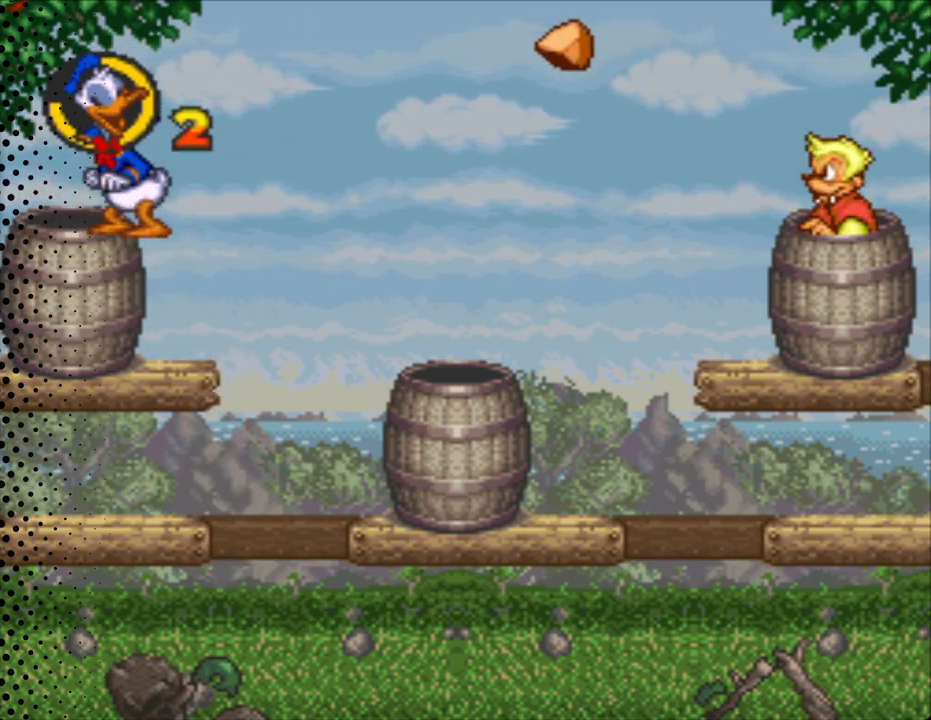
{"buttons": ["Y"], "events": []}
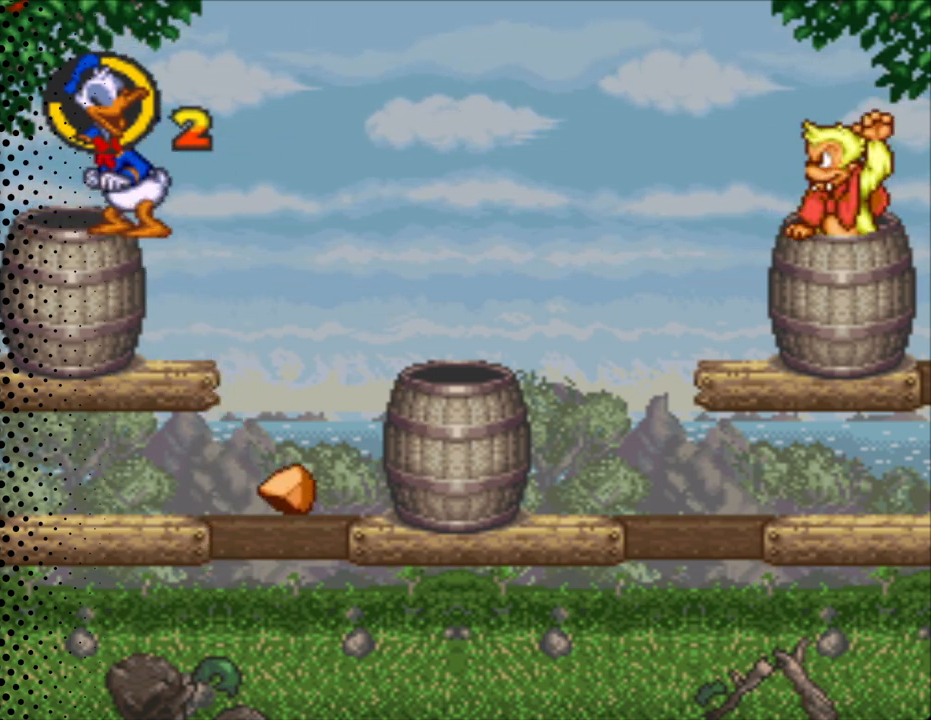
{"buttons": ["Y"], "events": []}
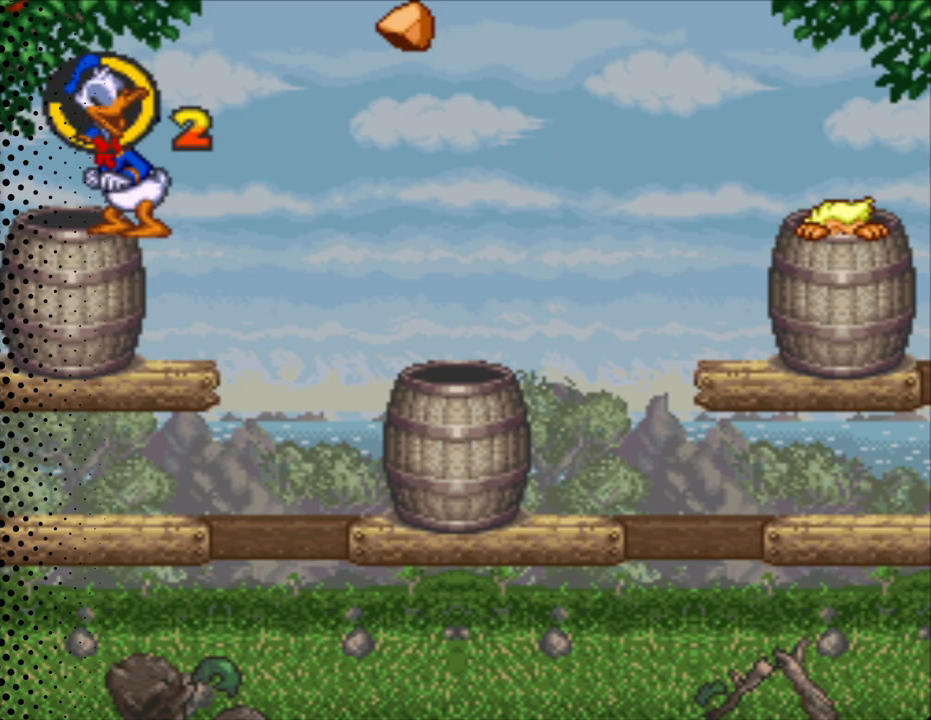
{"buttons": ["Y"], "events": [[100, "B", "down"], [433, "B", "up"]]}
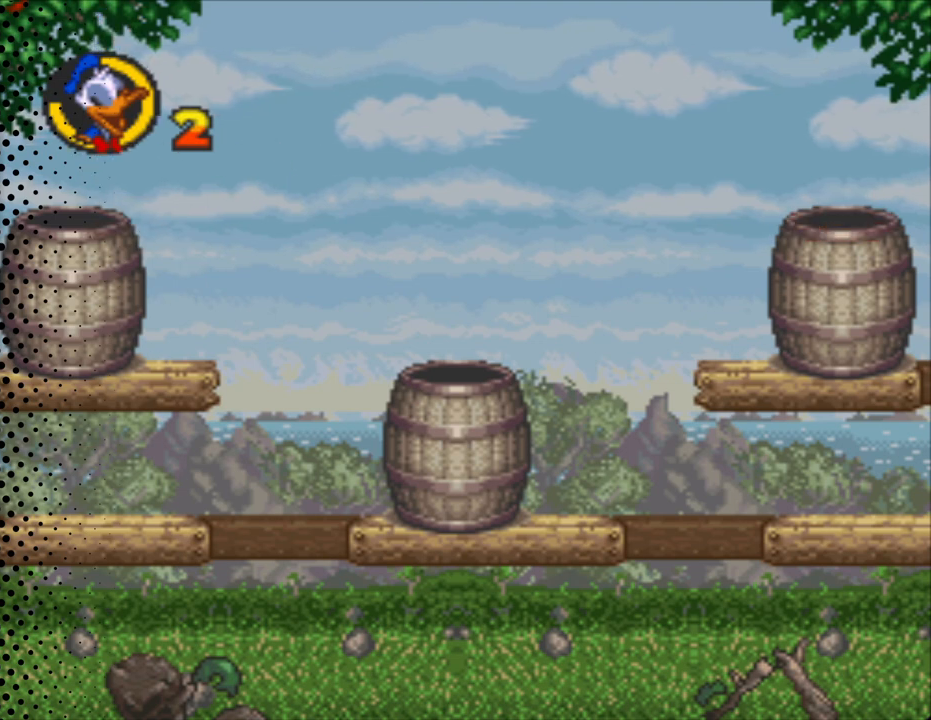
{"buttons": ["Y"], "events": []}
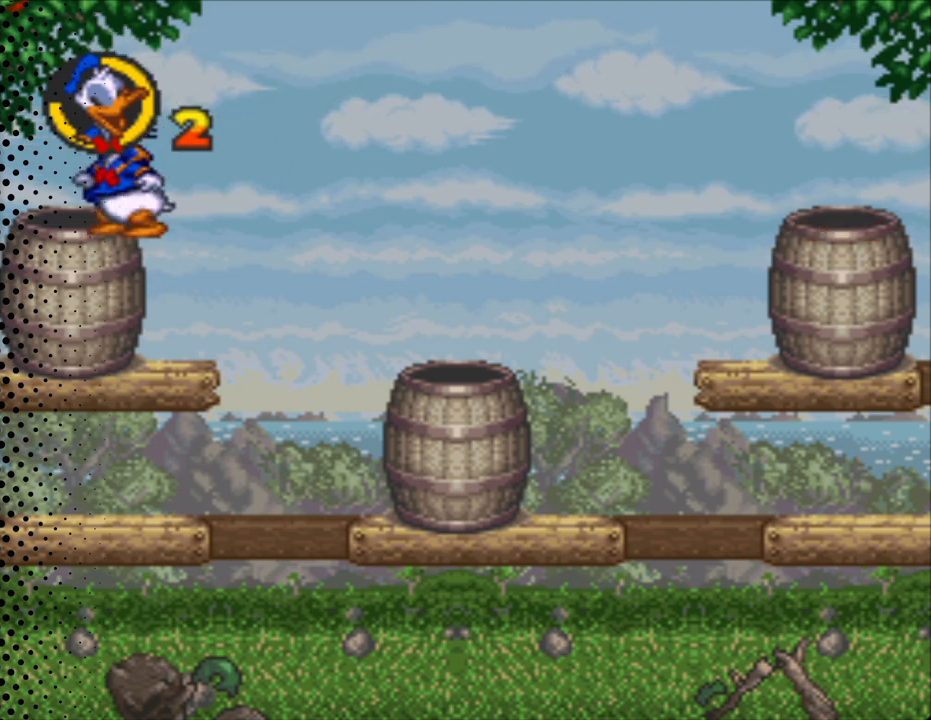
{"buttons": ["Y"], "events": []}
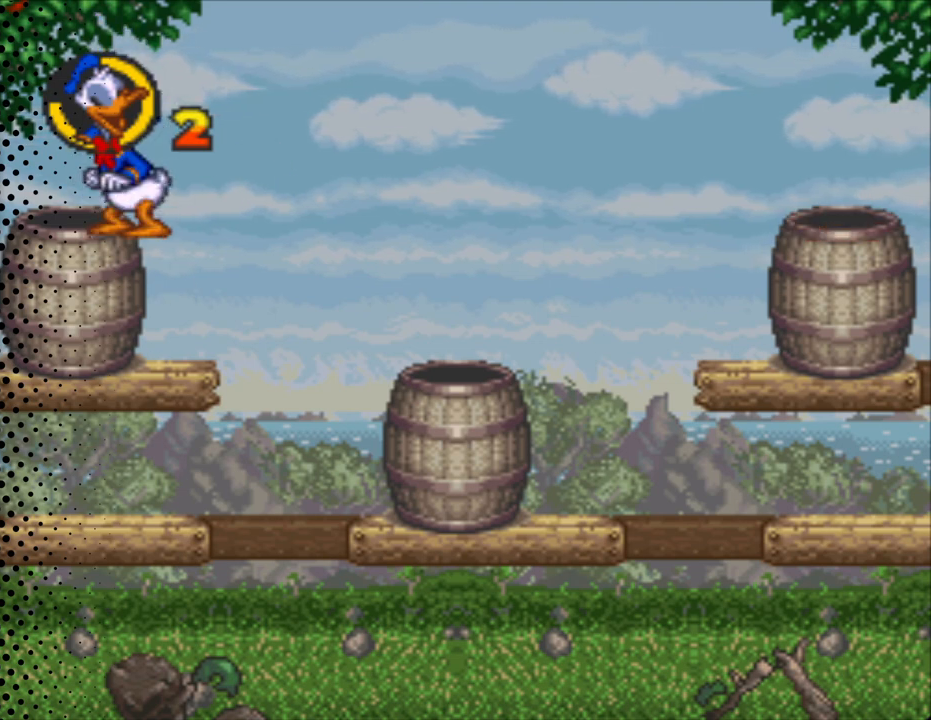
{"buttons": ["Y"], "events": []}
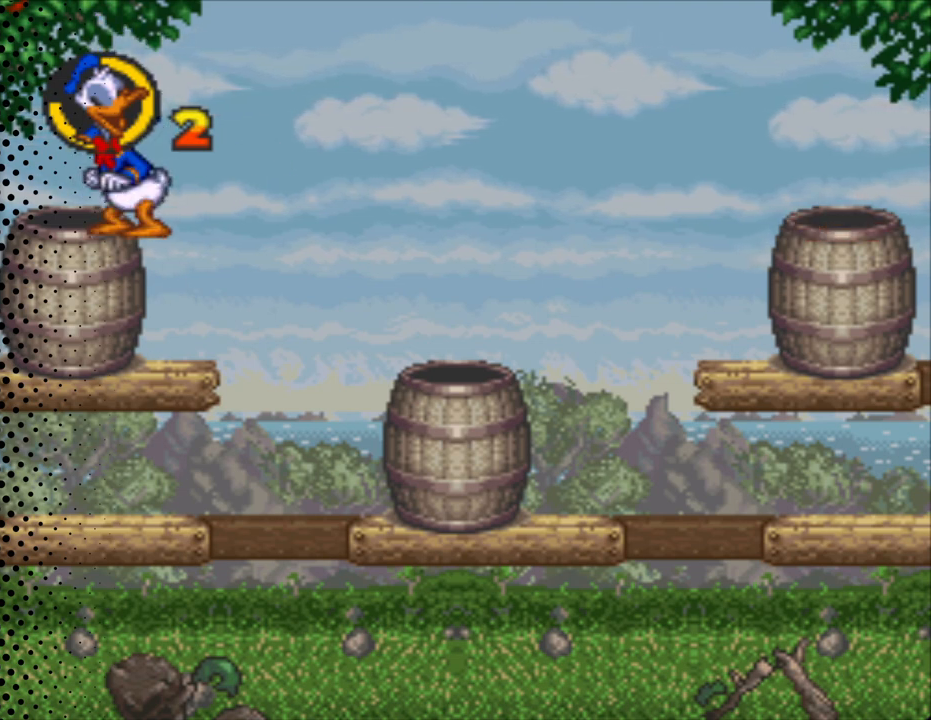
{"buttons": ["Y"], "events": []}
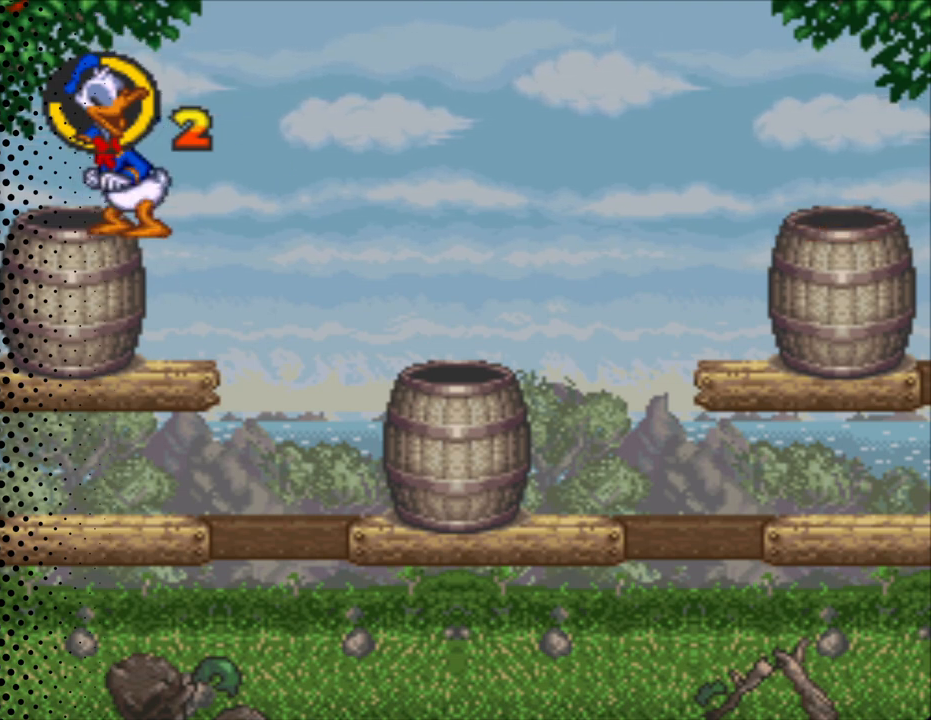
{"buttons": ["Y"], "events": []}